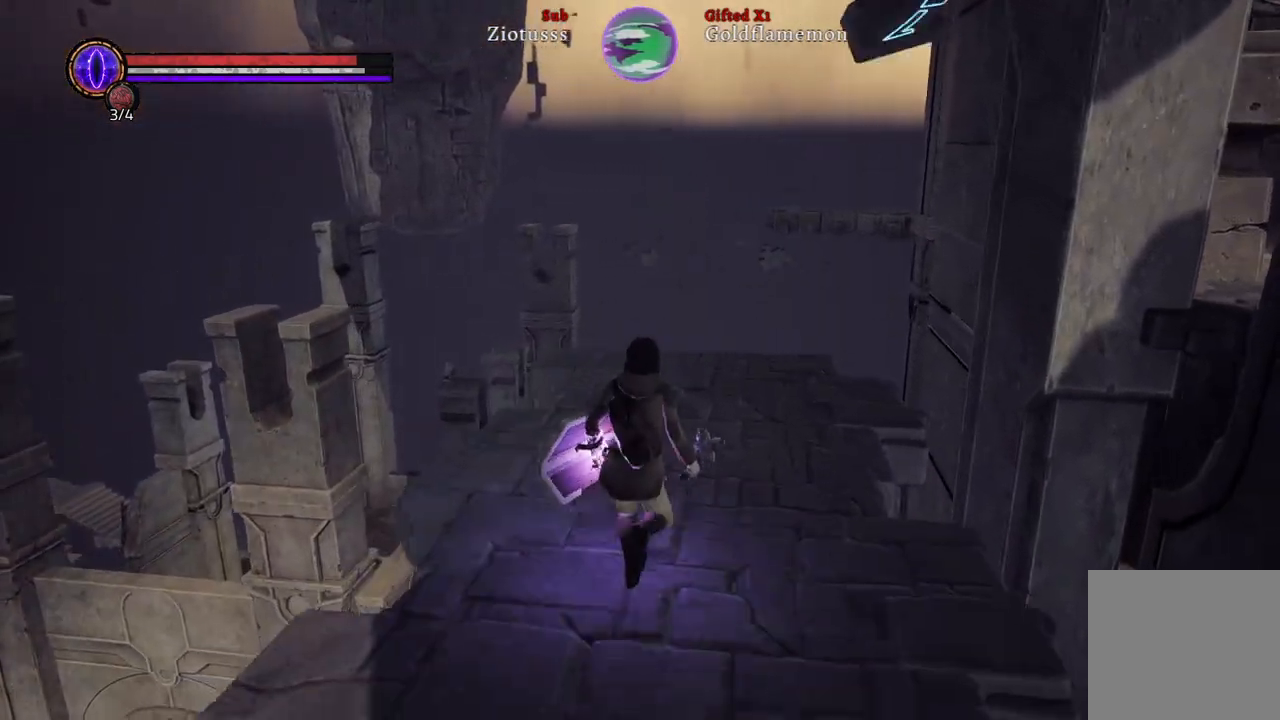
Gameplay with a controller (Xbox layout); each line is a JSON object with the inputs held at the frame after it. "events" lists button and stick changes between this image and that frame as [ms after this image, input, new state], when the widget could be followed in between.
{"buttons": ["B"], "left_stick": "up-right", "right_stick": "center", "events": []}
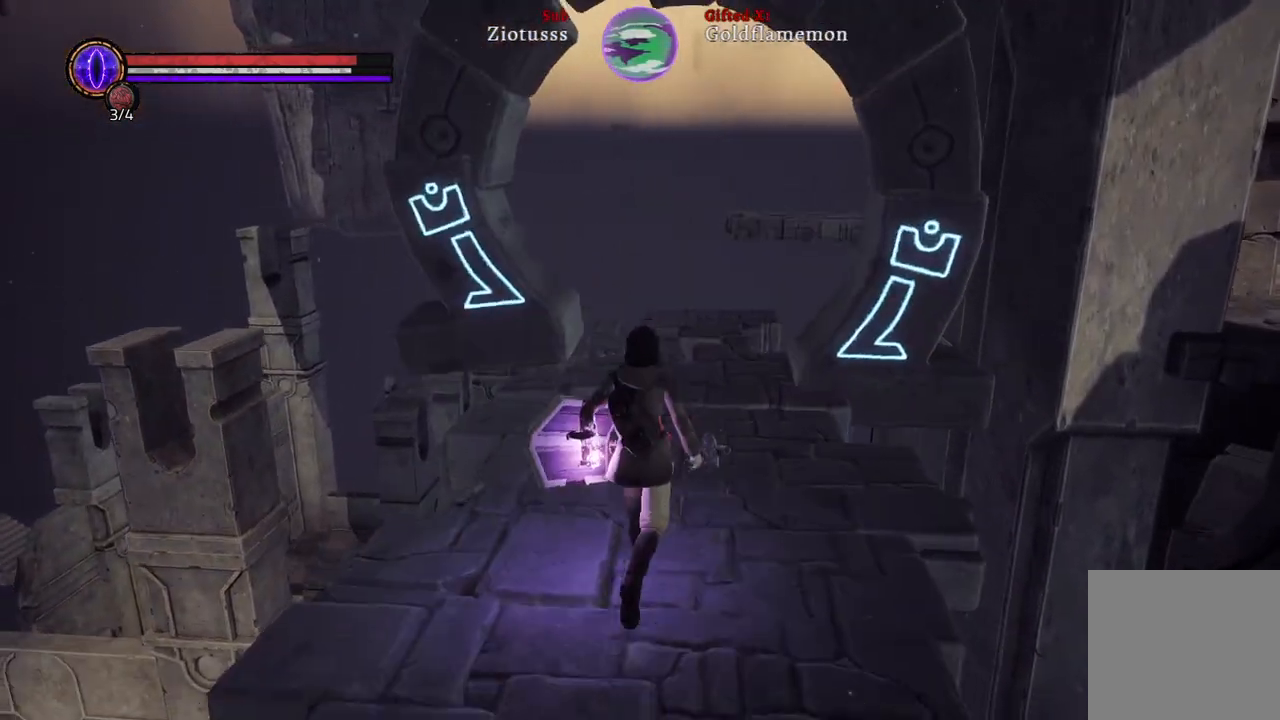
{"buttons": ["B"], "left_stick": "up", "right_stick": "center", "events": [[467, "left_stick", "up"]]}
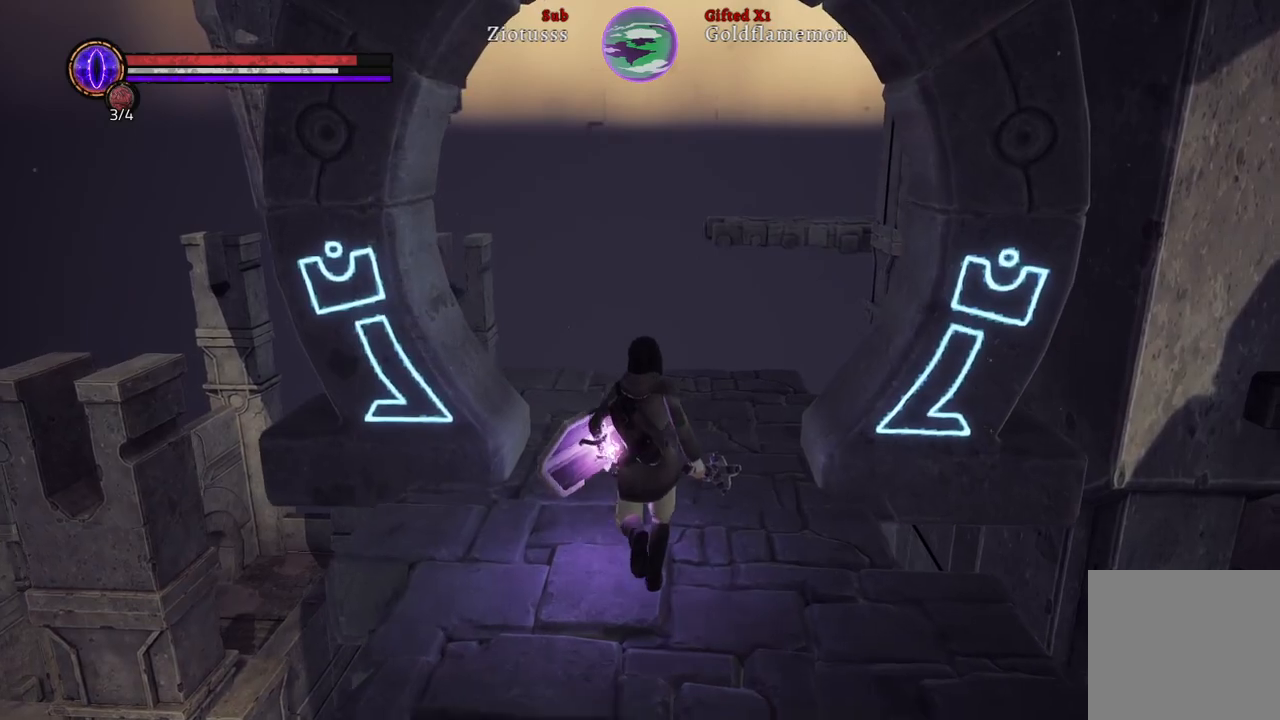
{"buttons": ["B"], "left_stick": "up", "right_stick": "center", "events": []}
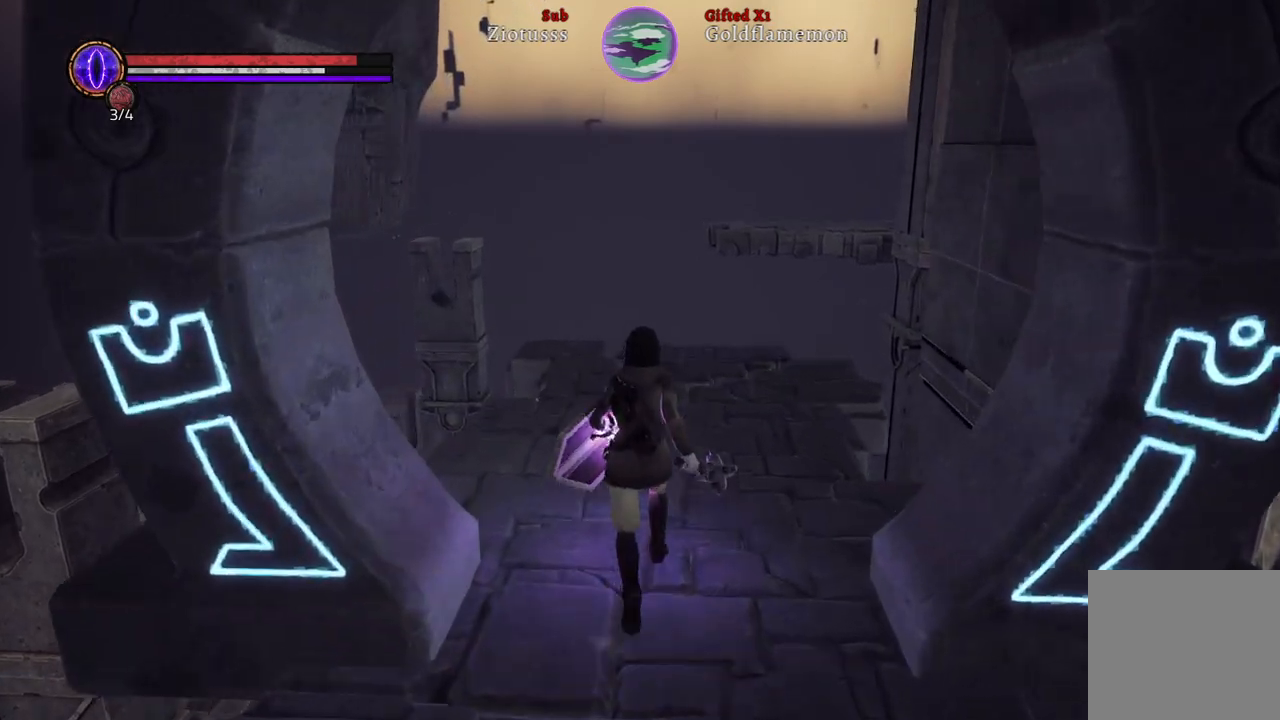
{"buttons": ["B"], "left_stick": "up", "right_stick": "center", "events": []}
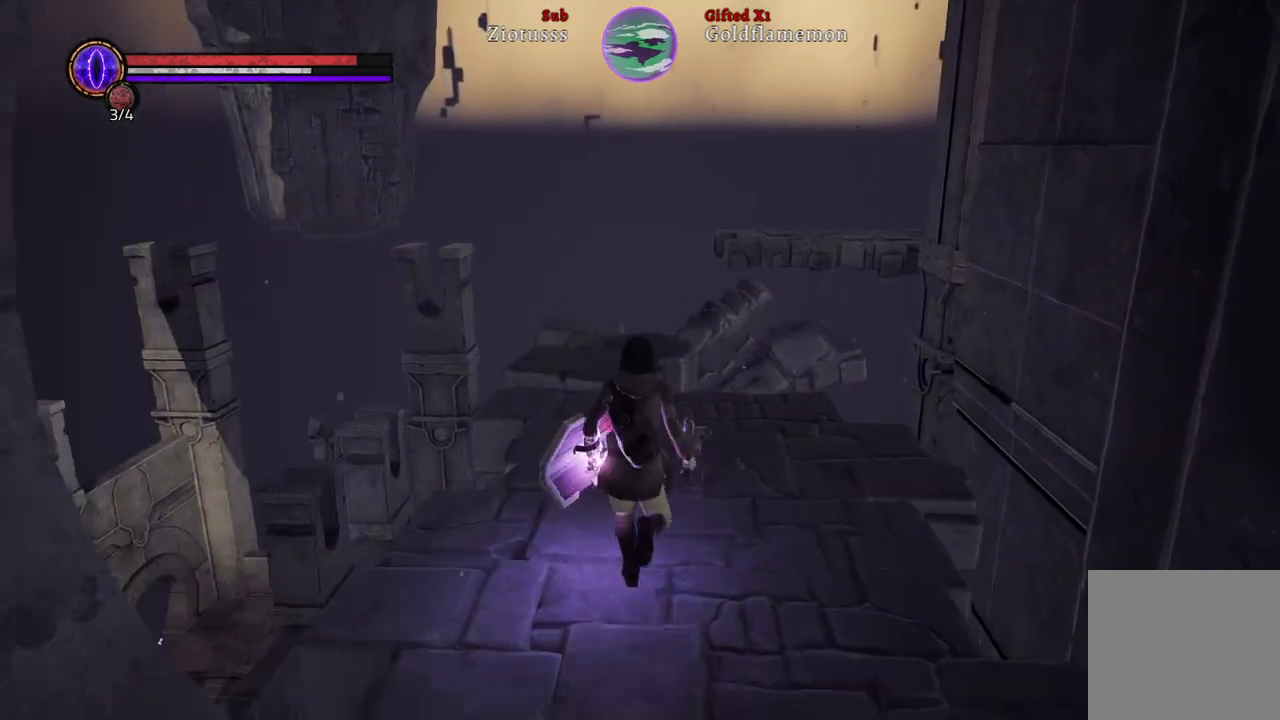
{"buttons": ["B"], "left_stick": "up", "right_stick": "center", "events": []}
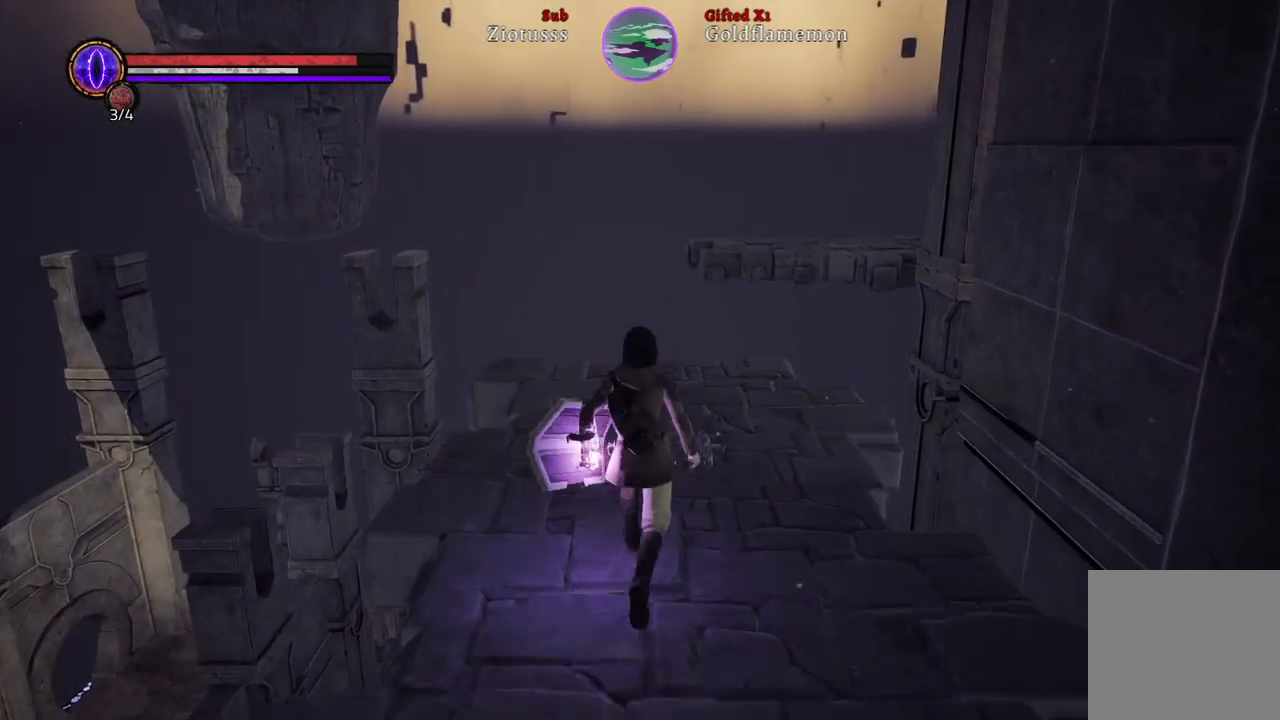
{"buttons": ["B"], "left_stick": "up", "right_stick": "center", "events": []}
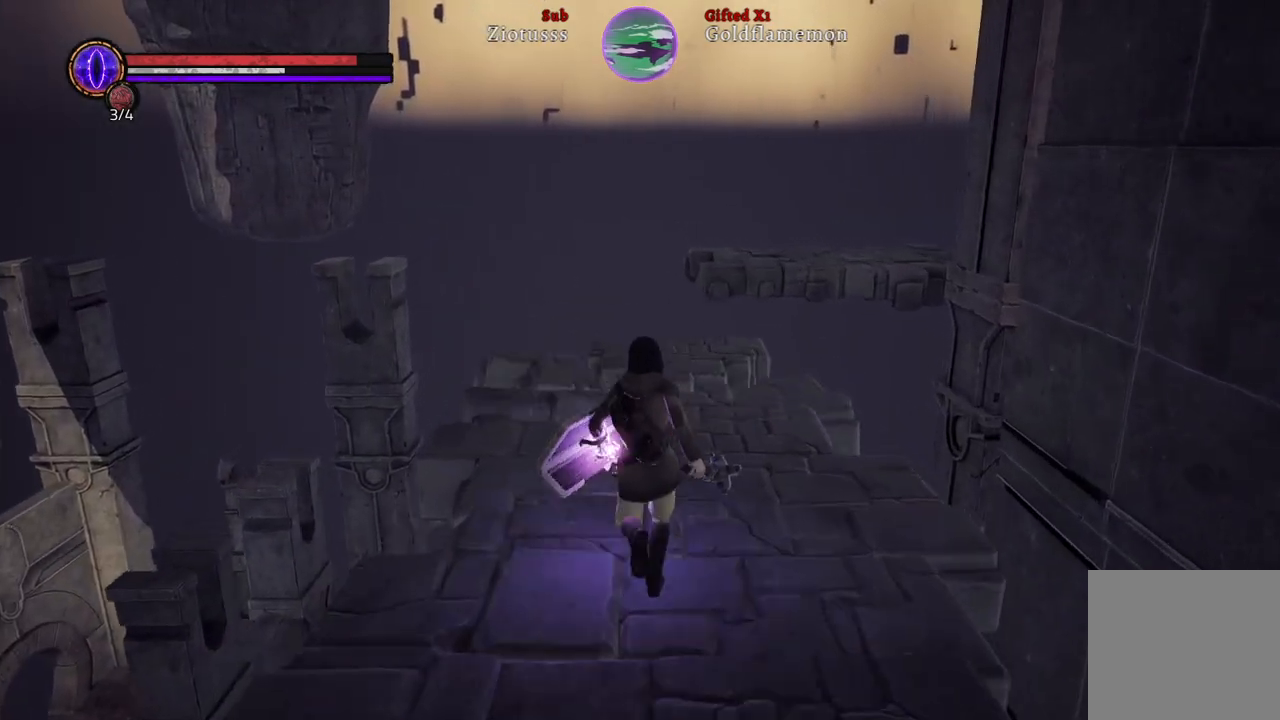
{"buttons": ["B"], "left_stick": "up", "right_stick": "center", "events": []}
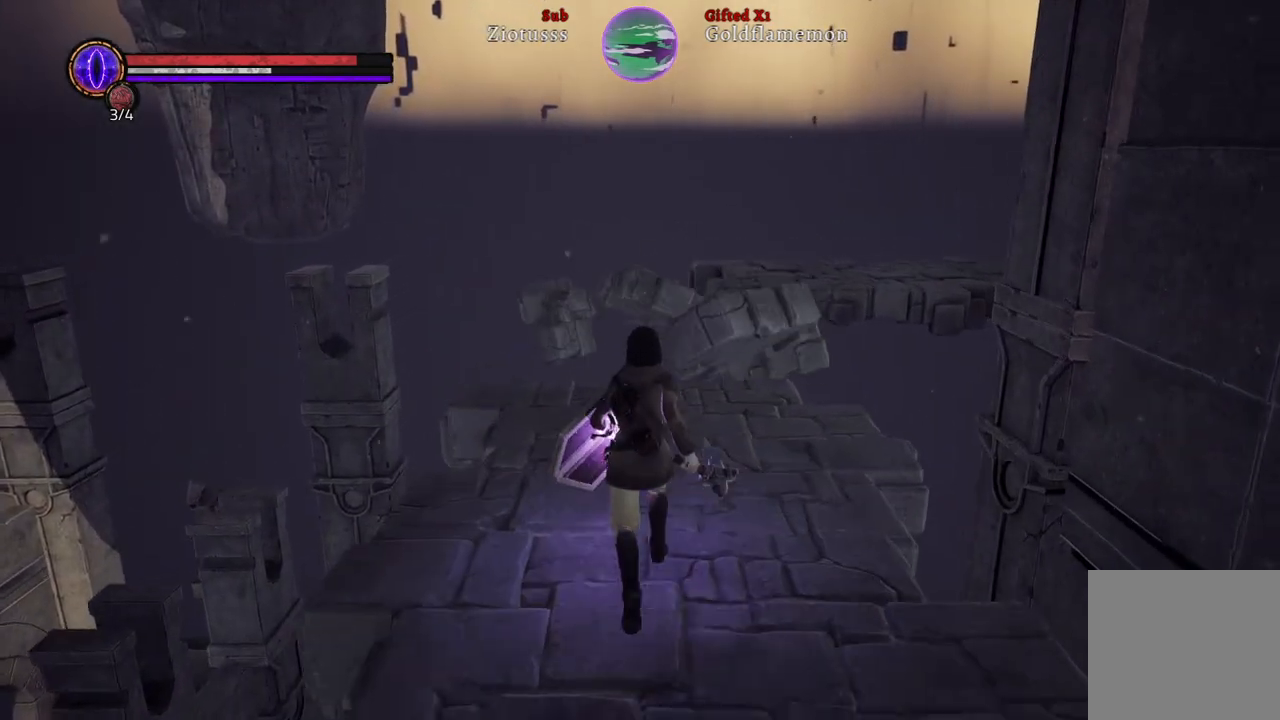
{"buttons": ["B"], "left_stick": "up", "right_stick": "center", "events": []}
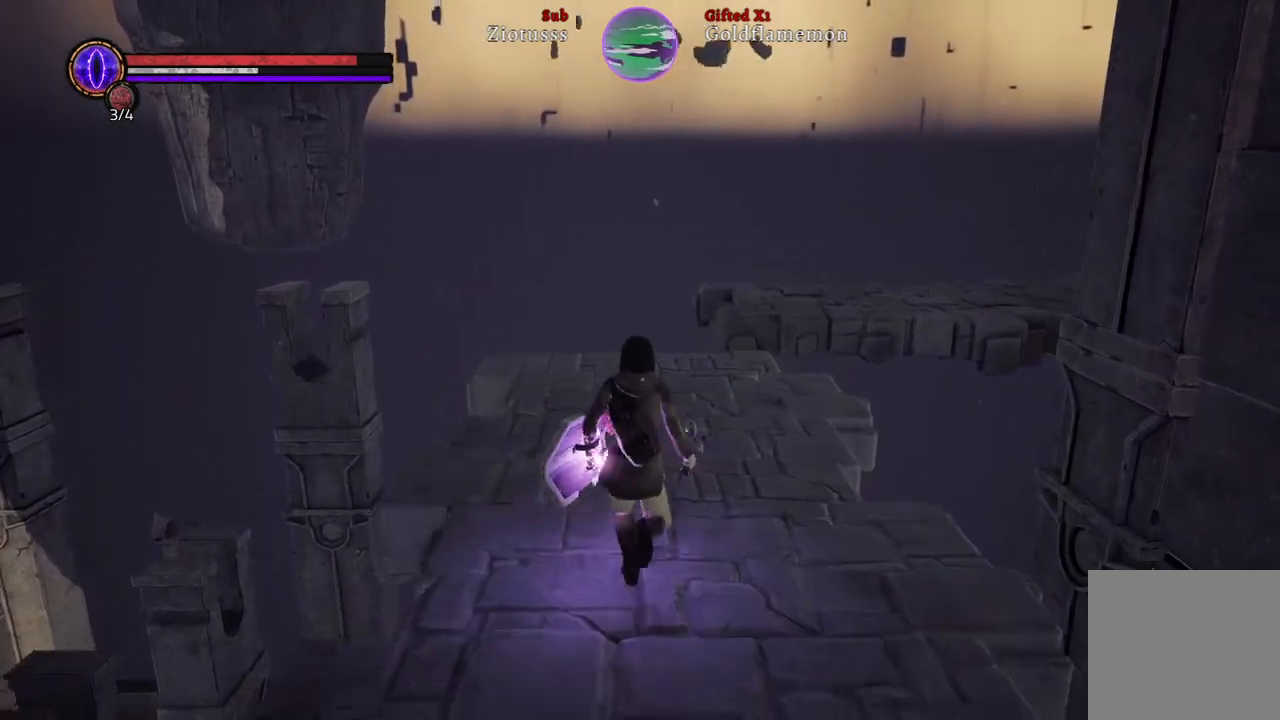
{"buttons": ["B"], "left_stick": "up", "right_stick": "center", "events": []}
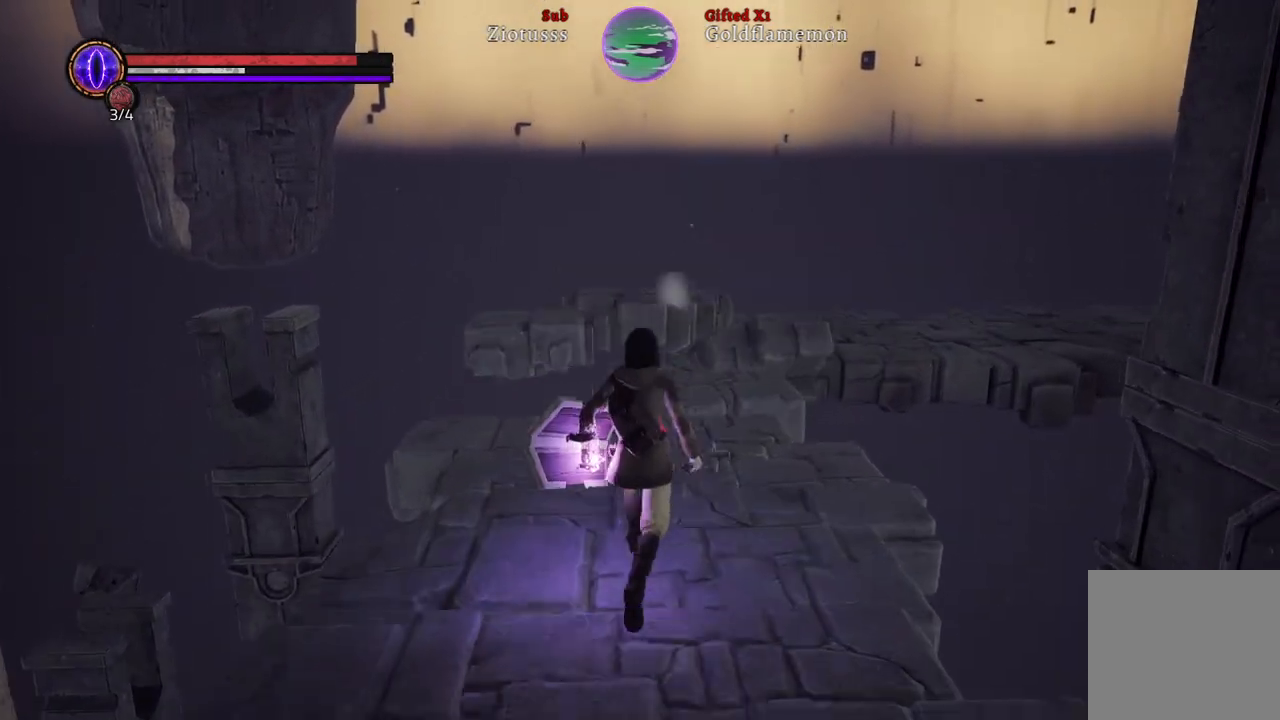
{"buttons": ["B"], "left_stick": "up", "right_stick": "center", "events": []}
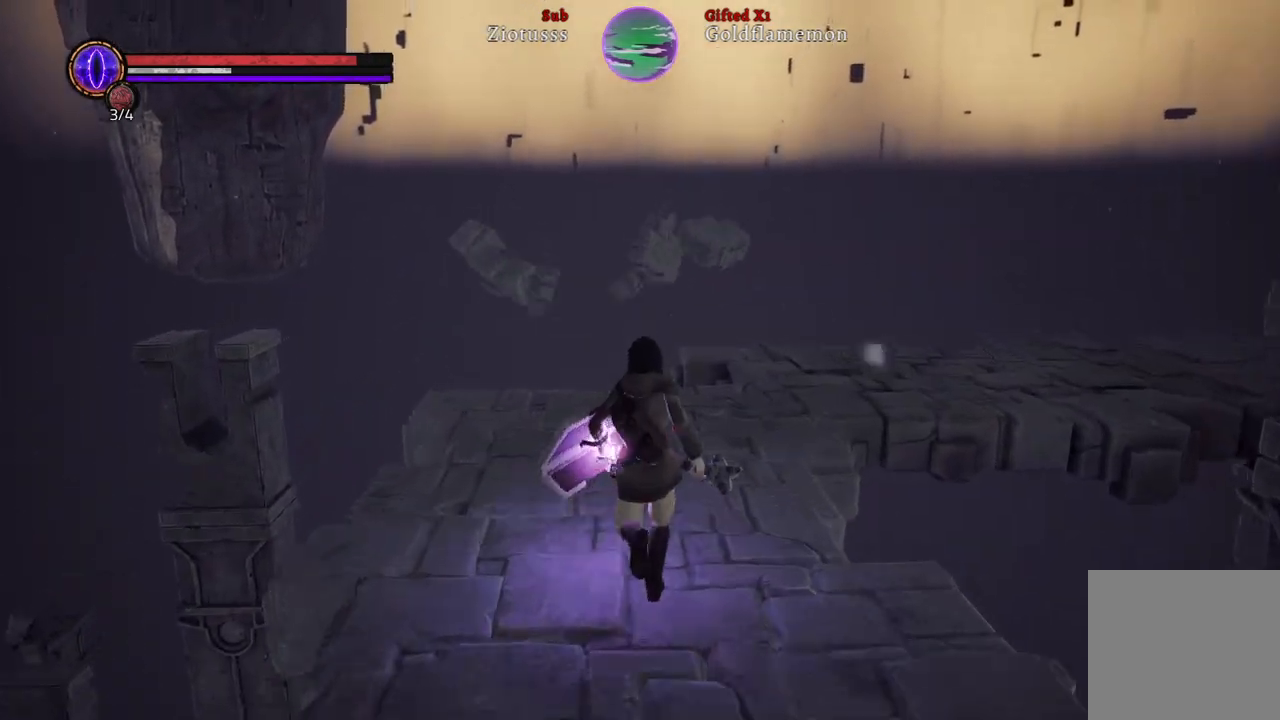
{"buttons": ["B"], "left_stick": "up-right", "right_stick": "center", "events": [[267, "left_stick", "up-right"]]}
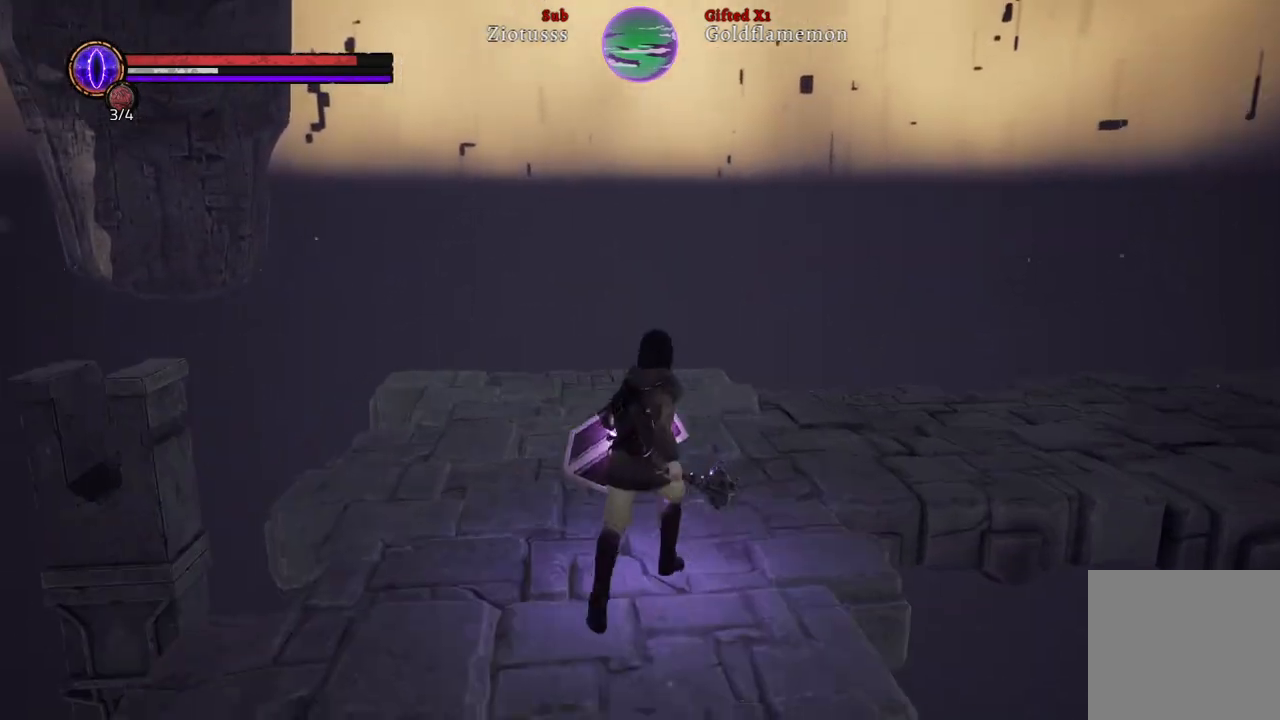
{"buttons": ["B"], "left_stick": "up-right", "right_stick": "center", "events": []}
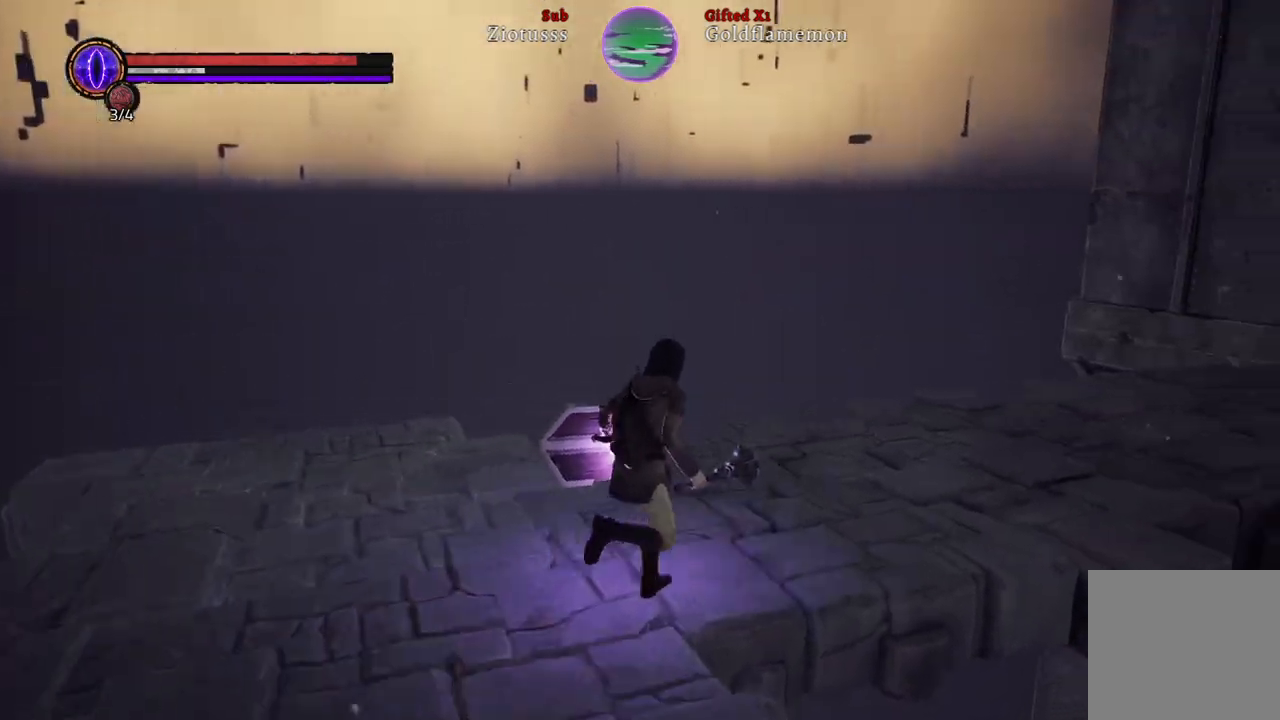
{"buttons": [], "left_stick": "left", "right_stick": "center", "events": [[267, "left_stick", "up-left"], [450, "left_stick", "left"], [483, "B", "up"]]}
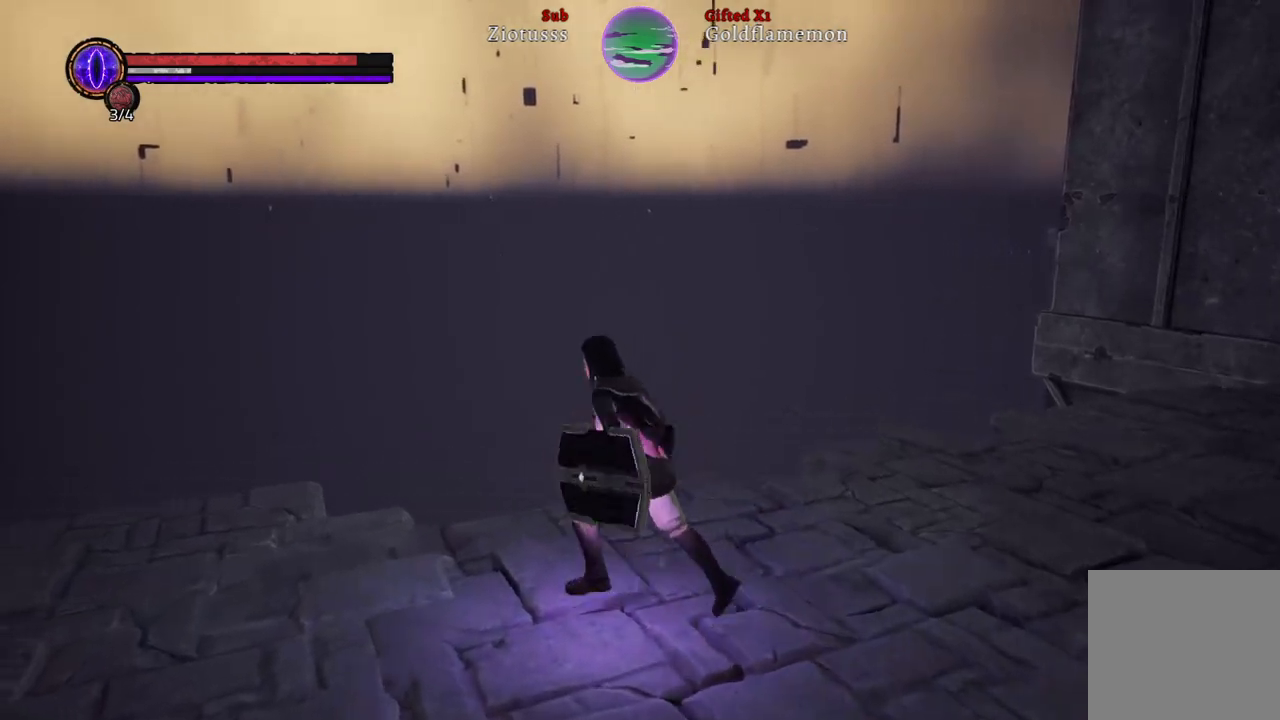
{"buttons": [], "left_stick": "up-left", "right_stick": "up-left", "events": [[467, "left_stick", "up-left"], [467, "right_stick", "up-left"]]}
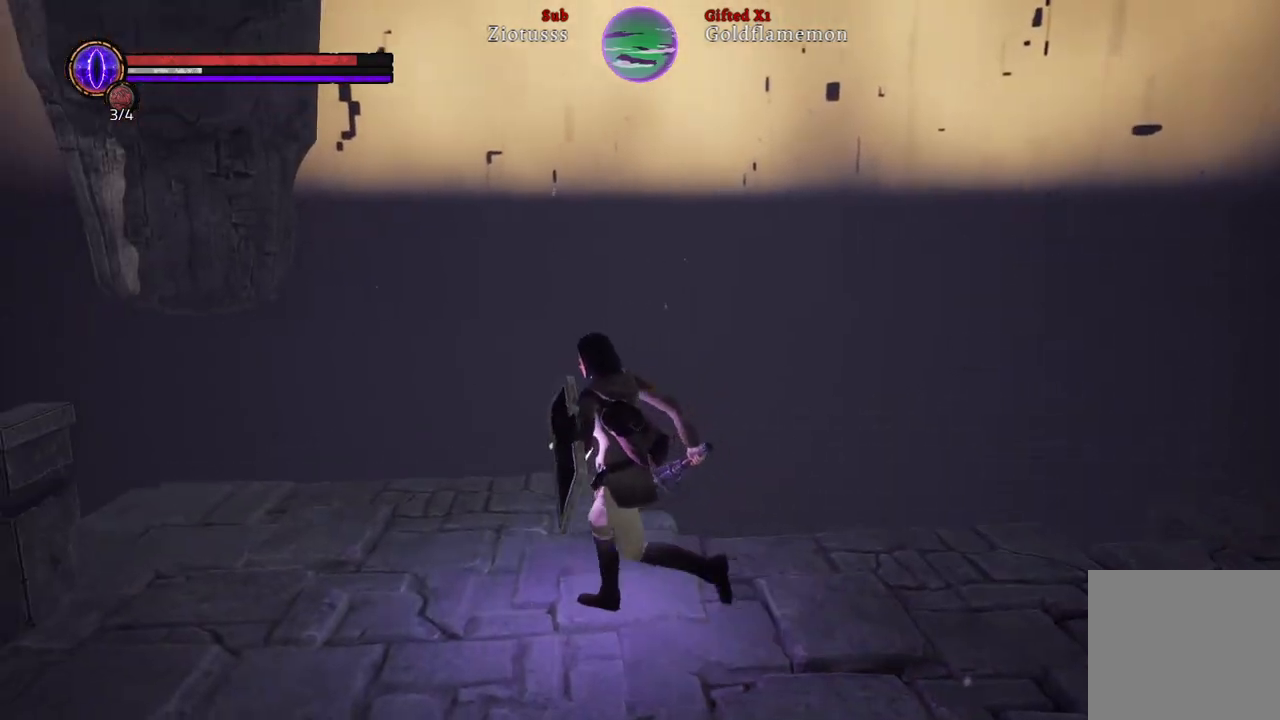
{"buttons": [], "left_stick": "up-left", "right_stick": "center", "events": [[250, "right_stick", "center"]]}
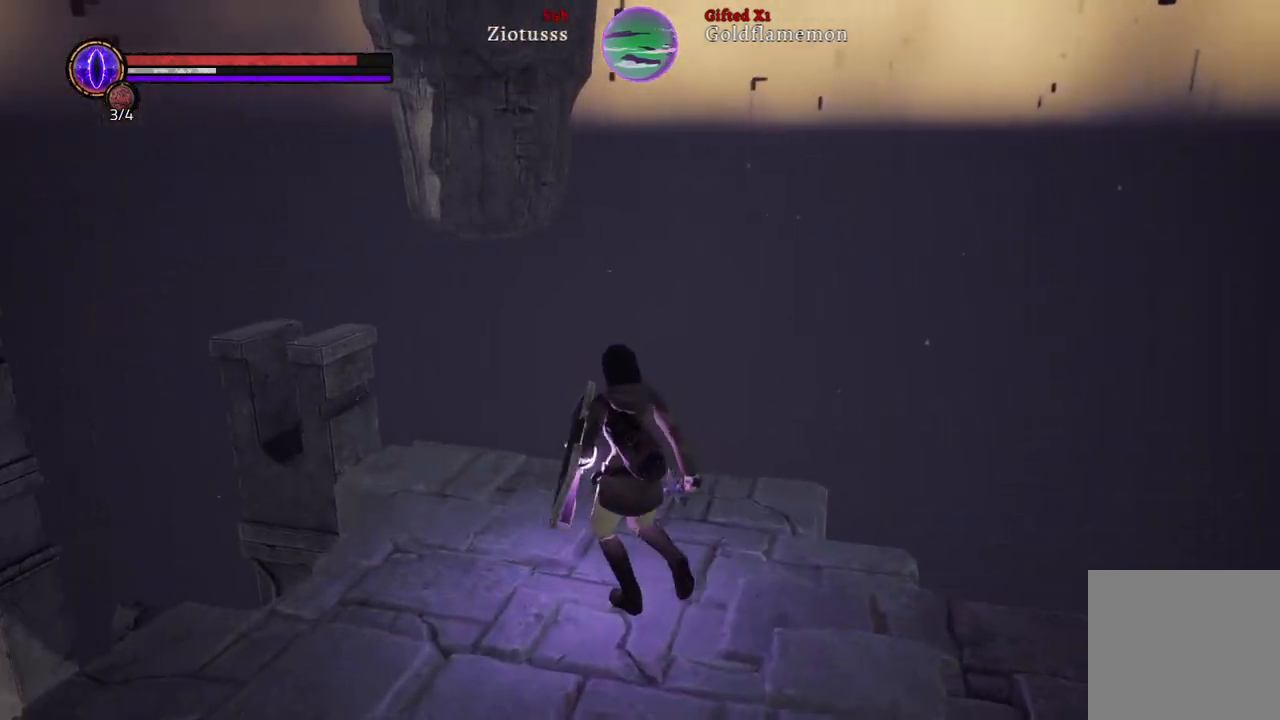
{"buttons": [], "left_stick": "up-right", "right_stick": "right", "events": [[150, "left_stick", "up"], [183, "right_stick", "right"], [267, "left_stick", "up-right"]]}
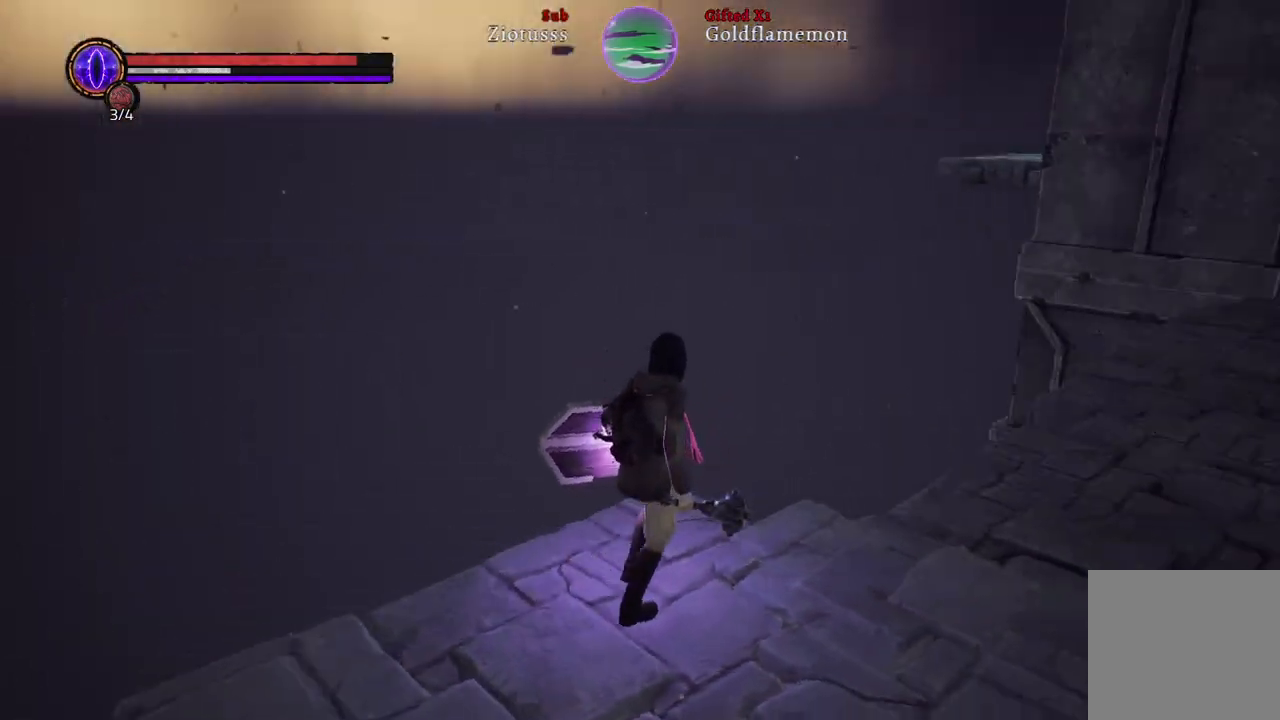
{"buttons": ["B"], "left_stick": "up", "right_stick": "center", "events": [[267, "right_stick", "center"], [417, "left_stick", "up"], [500, "B", "down"]]}
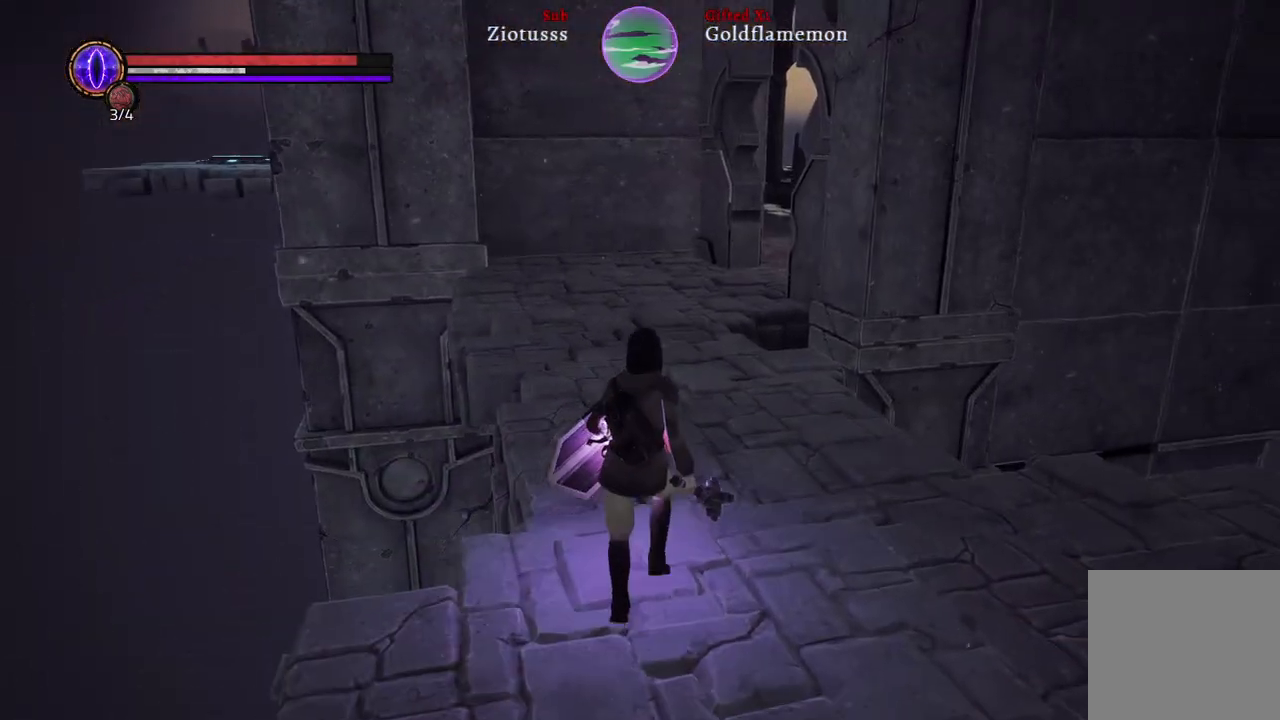
{"buttons": ["B"], "left_stick": "up", "right_stick": "center", "events": []}
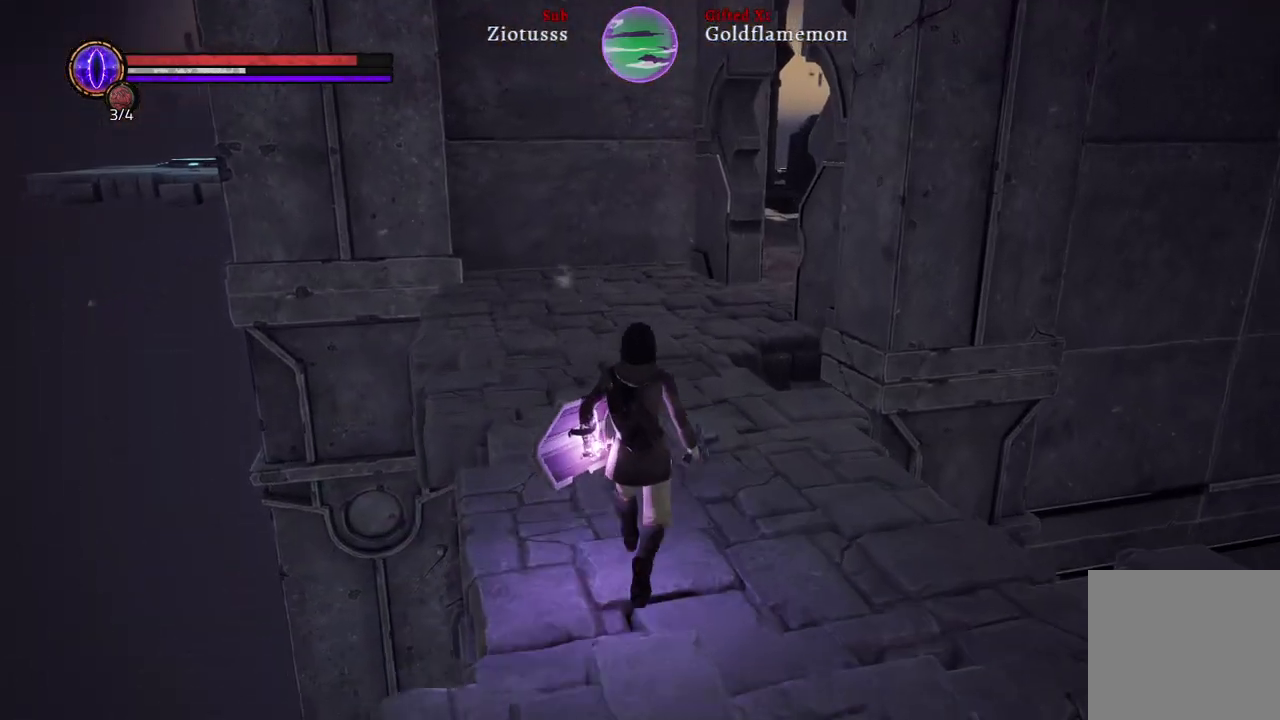
{"buttons": ["B"], "left_stick": "up", "right_stick": "center", "events": []}
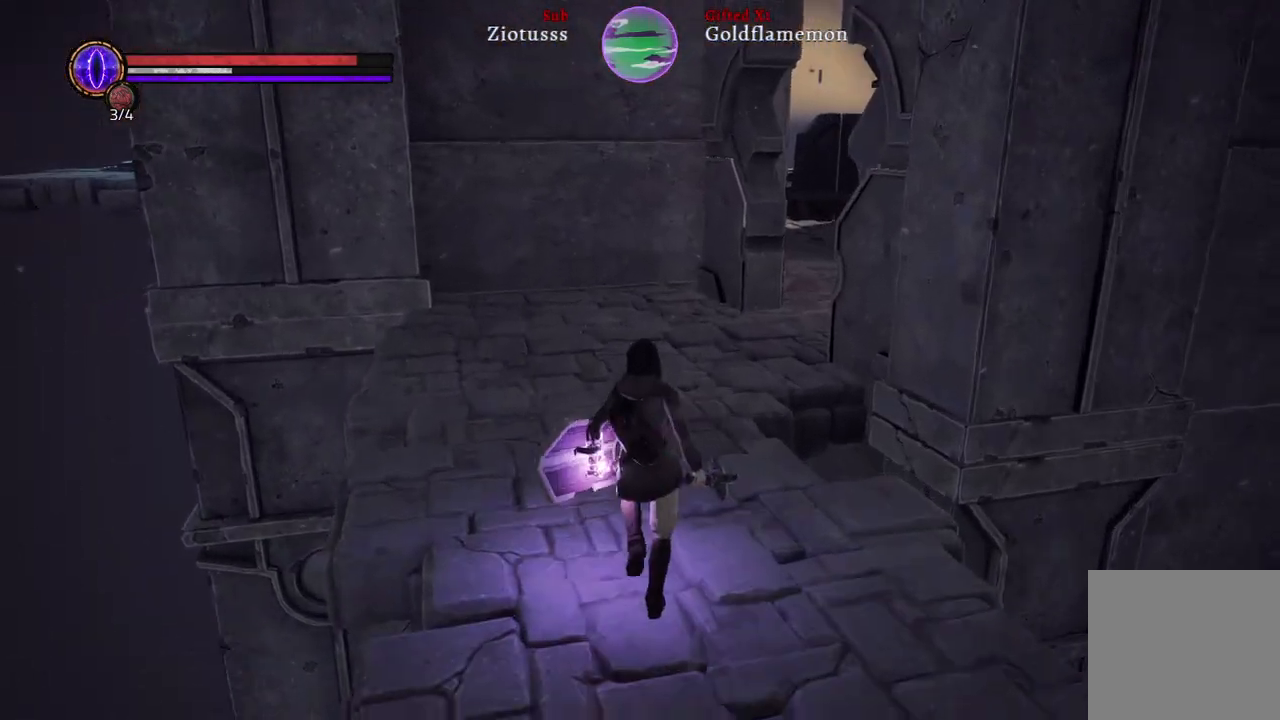
{"buttons": ["B"], "left_stick": "up", "right_stick": "center", "events": []}
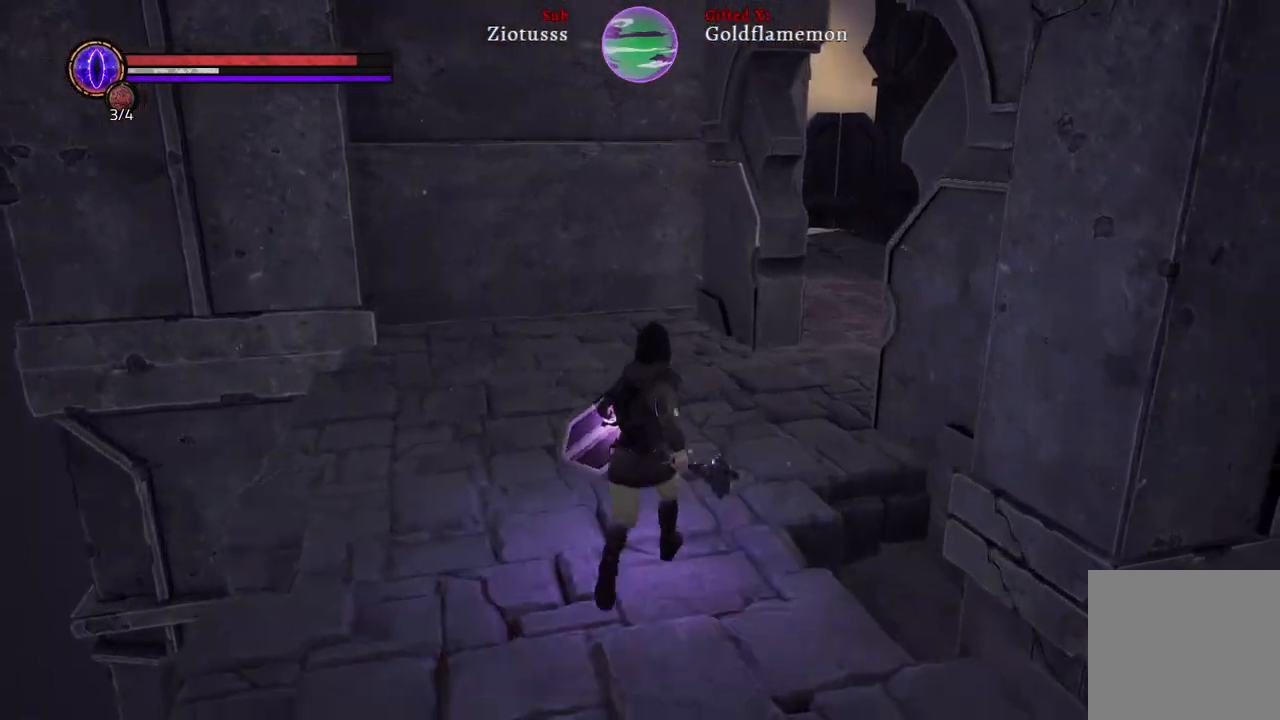
{"buttons": ["B"], "left_stick": "up", "right_stick": "center", "events": []}
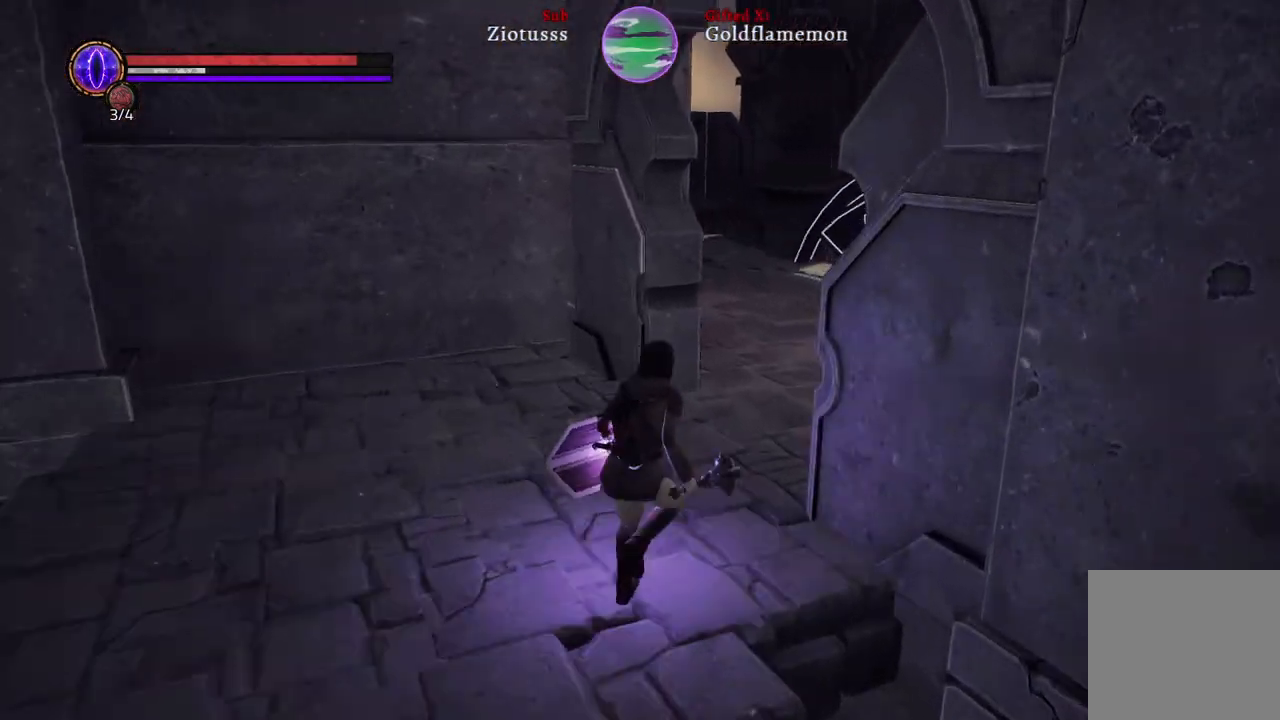
{"buttons": ["B"], "left_stick": "up", "right_stick": "center", "events": []}
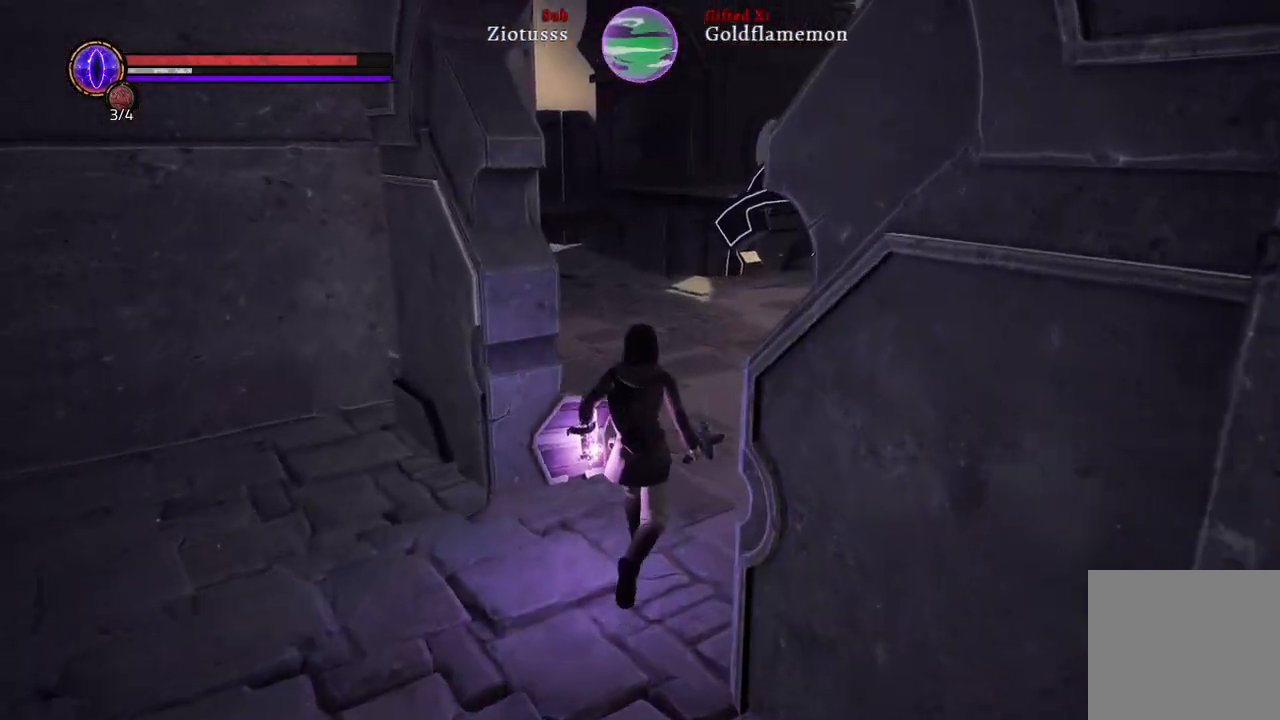
{"buttons": ["B"], "left_stick": "up", "right_stick": "center", "events": []}
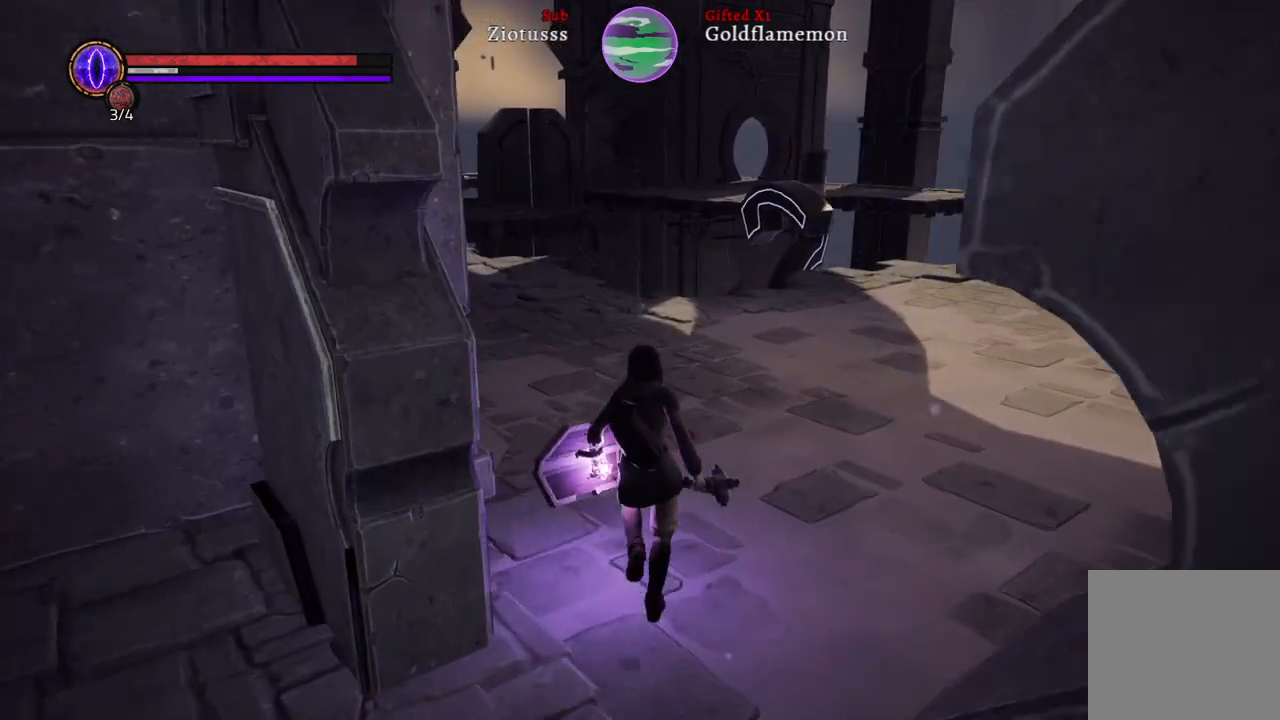
{"buttons": ["B"], "left_stick": "up", "right_stick": "center", "events": []}
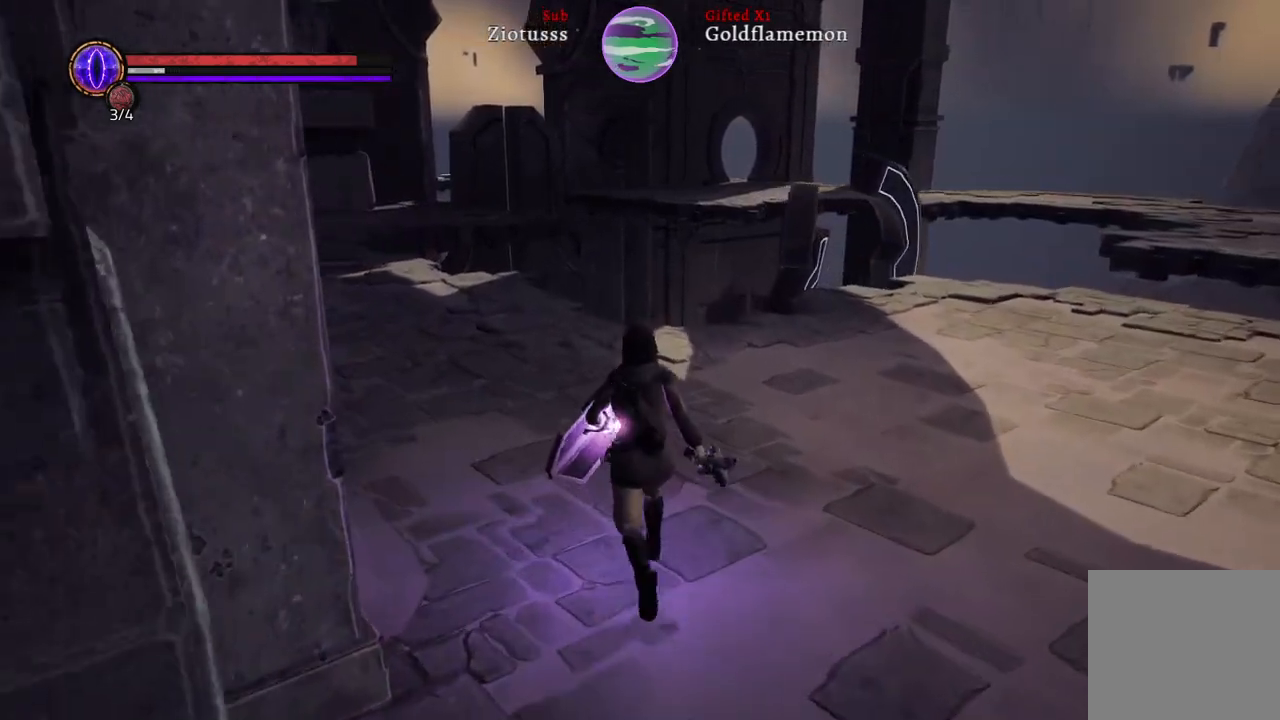
{"buttons": ["B"], "left_stick": "up", "right_stick": "center", "events": []}
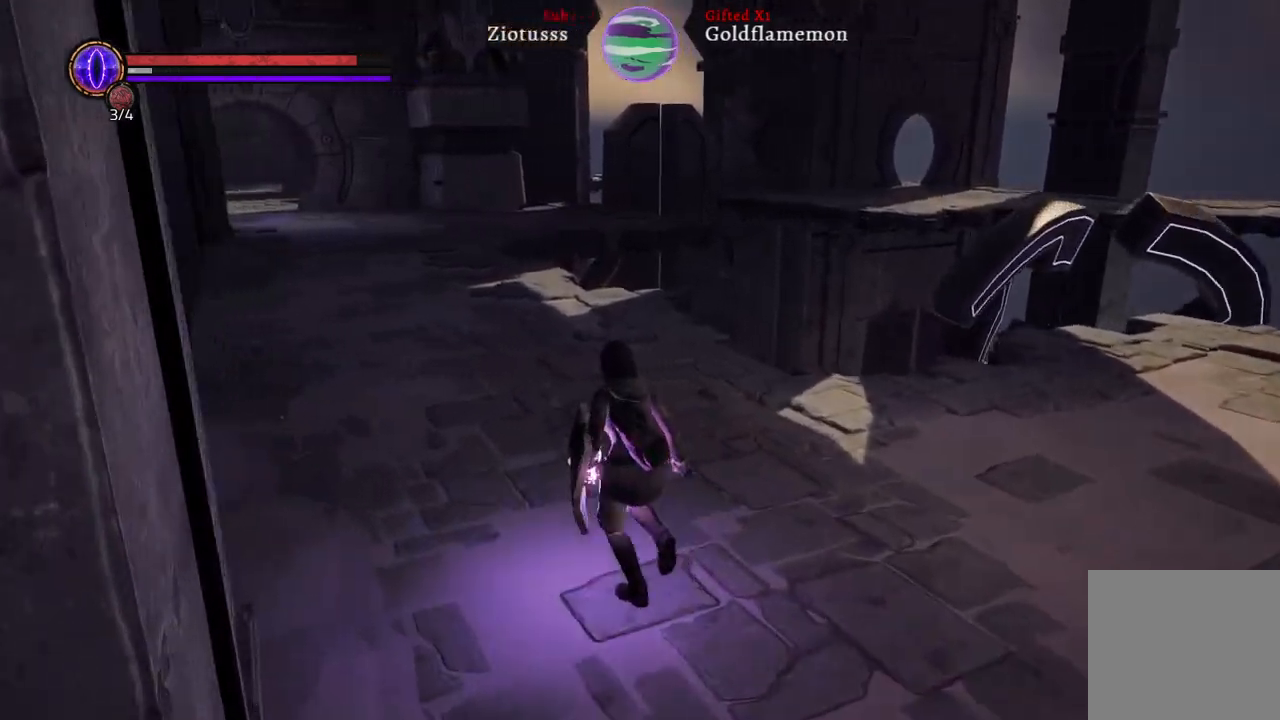
{"buttons": ["B"], "left_stick": "up", "right_stick": "center", "events": []}
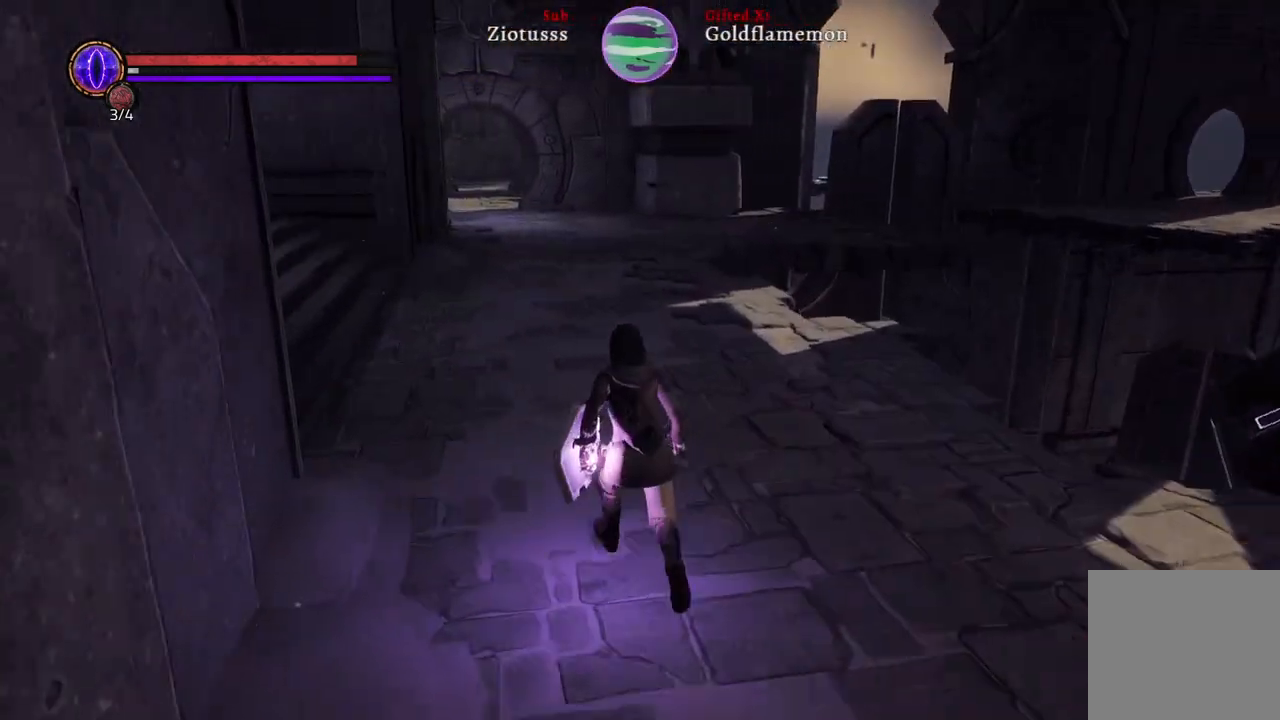
{"buttons": ["B"], "left_stick": "up", "right_stick": "center", "events": []}
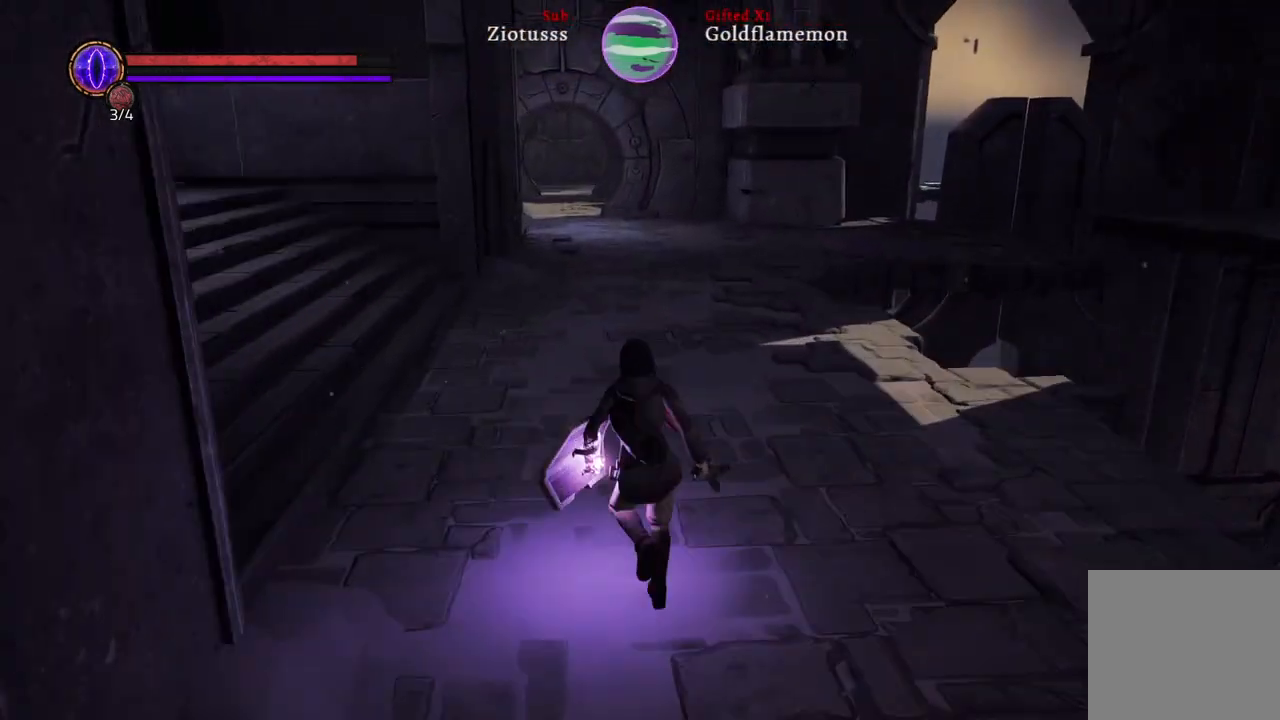
{"buttons": ["B"], "left_stick": "up", "right_stick": "center", "events": []}
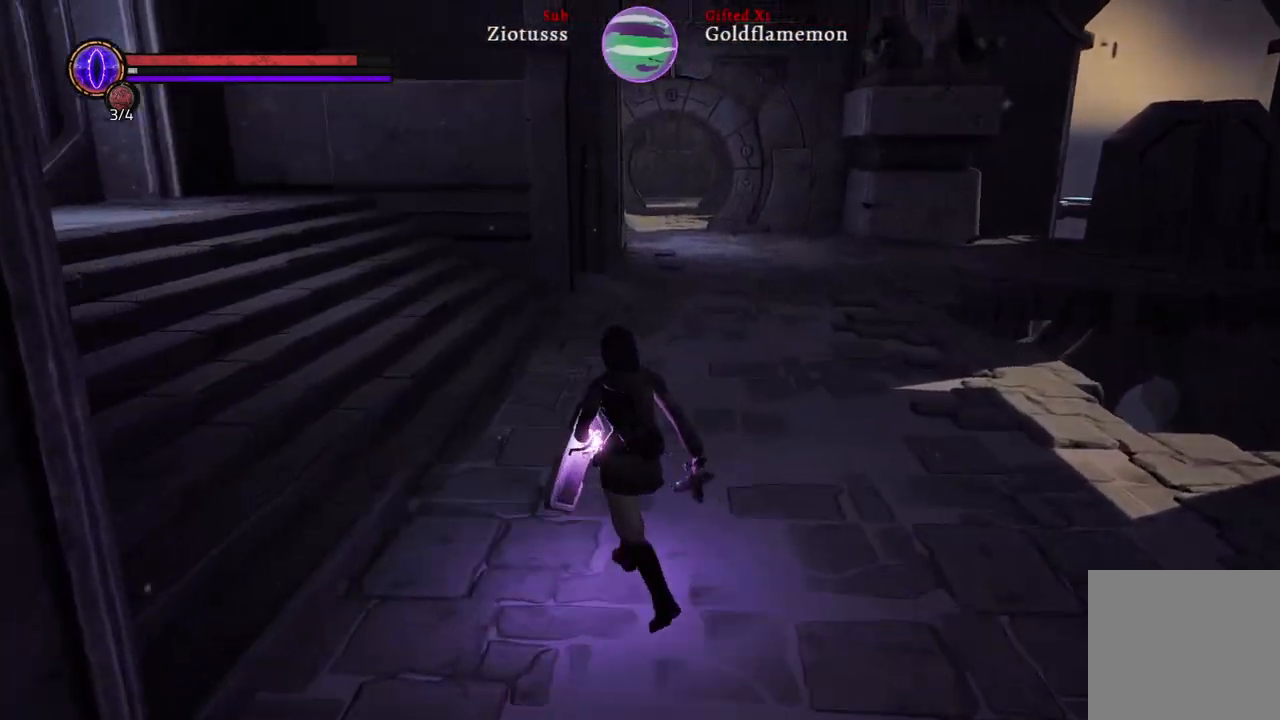
{"buttons": [], "left_stick": "up", "right_stick": "center", "events": [[117, "B", "up"]]}
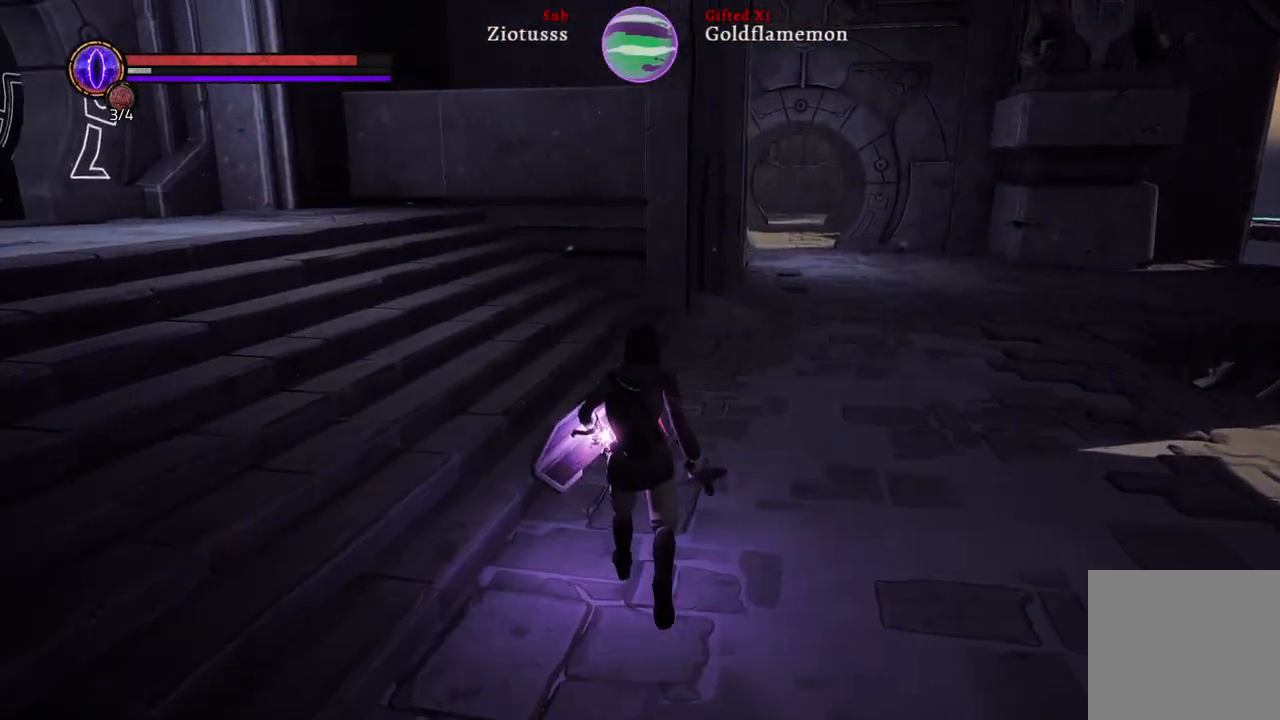
{"buttons": [], "left_stick": "up", "right_stick": "center", "events": [[17, "right_stick", "left"], [300, "right_stick", "center"]]}